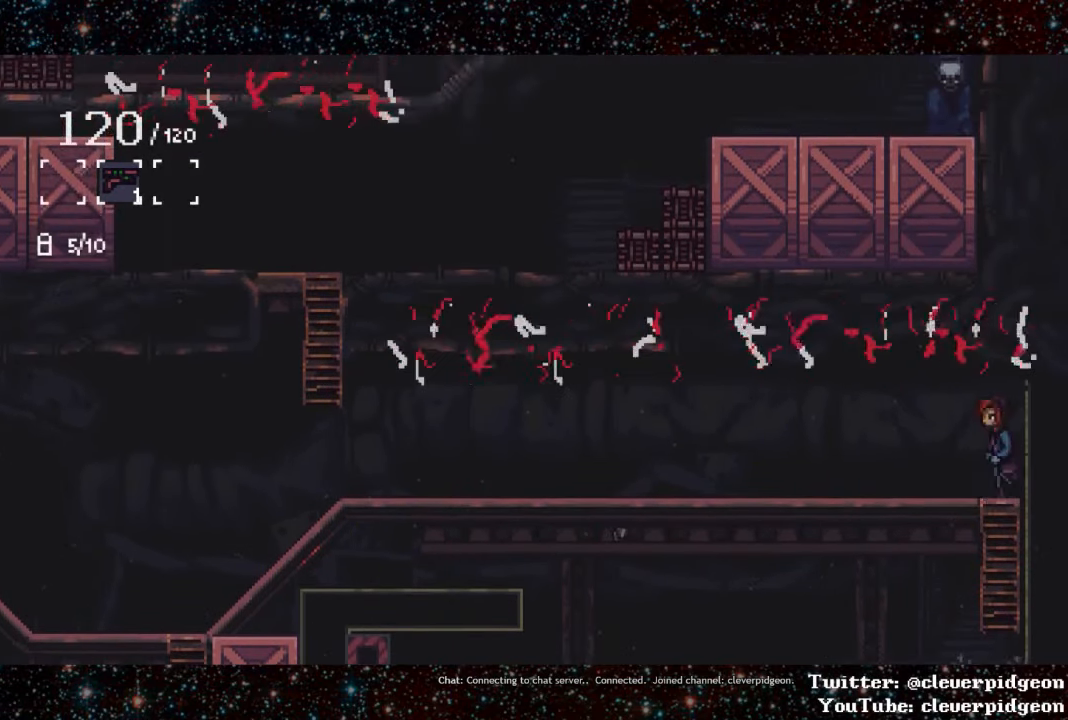
Gameplay with a controller (PlayStation layout); each line is a JSON object with the inputs held at the frame after it. "events" lists button and stick changes between this image and that frame as [ms after this image, input, new state], when the widget could be followed in between. Not read: left_stick right_stick.
{"buttons": ["L1", "DPAD_LEFT"], "events": [[33, "L1", "down"], [283, "L1", "up"], [383, "L1", "down"]]}
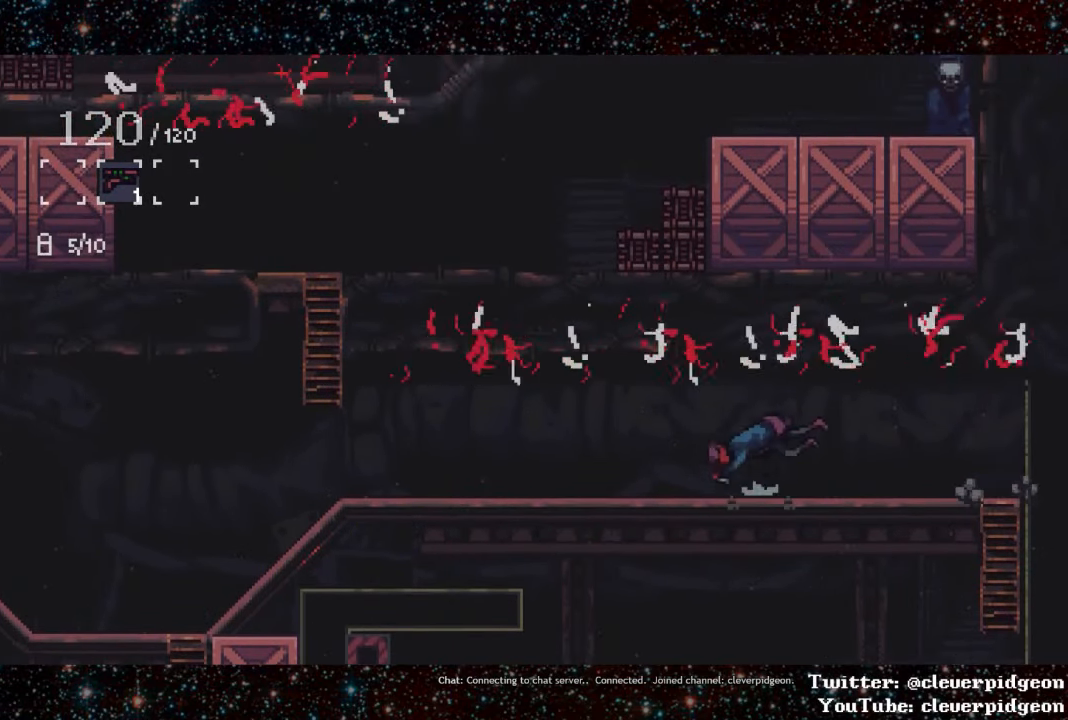
{"buttons": ["L1", "DPAD_LEFT"], "events": [[183, "L1", "up"], [316, "L1", "down"]]}
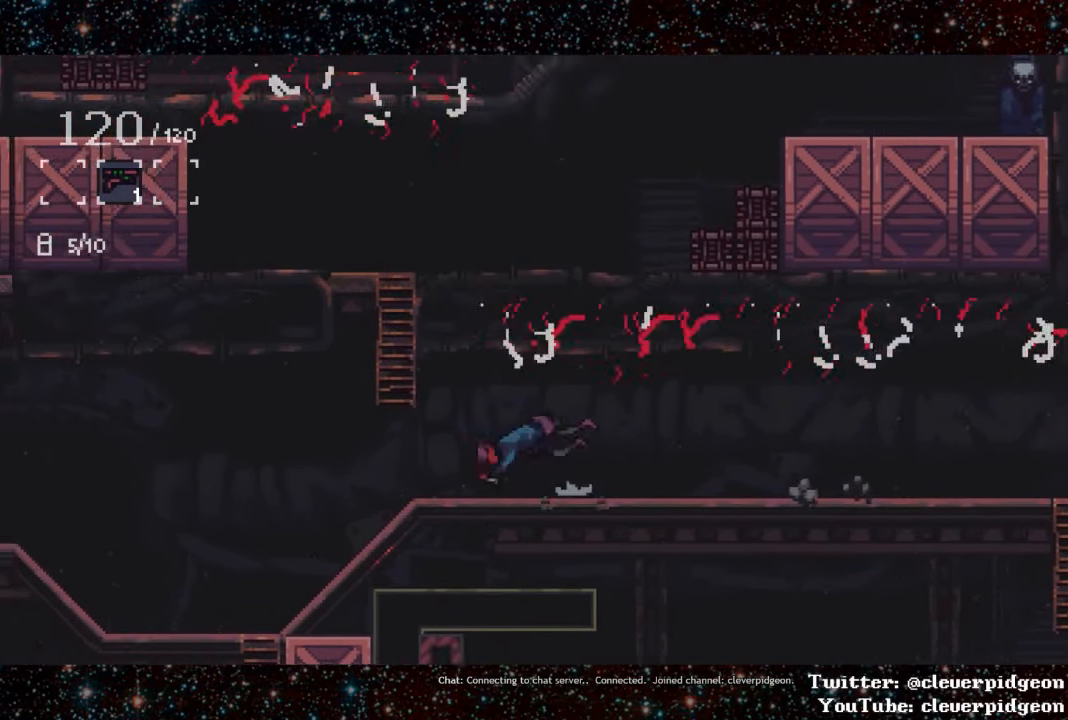
{"buttons": ["DPAD_LEFT"], "events": [[250, "L1", "up"]]}
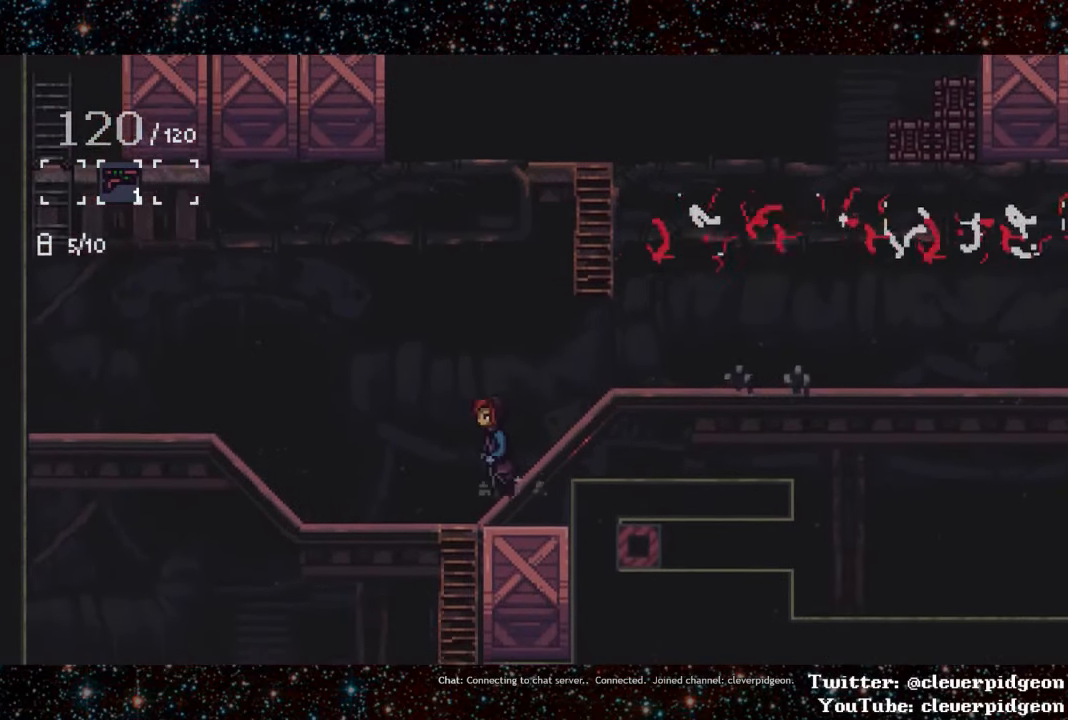
{"buttons": ["DPAD_LEFT"], "events": [[133, "DPAD_DOWN", "down"], [150, "DPAD_LEFT", "up"], [417, "DPAD_DOWN", "up"], [417, "DPAD_LEFT", "down"]]}
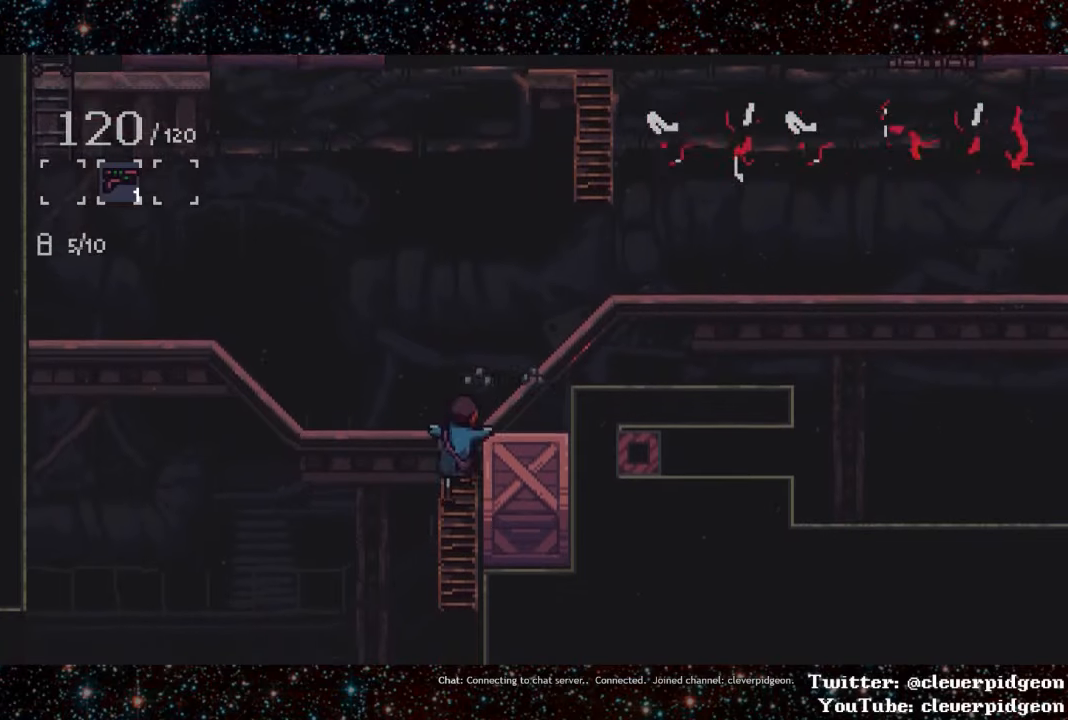
{"buttons": ["DPAD_LEFT"], "events": [[133, "CROSS", "down"], [167, "CROSS", "up"], [217, "CROSS", "down"], [267, "CROSS", "up"]]}
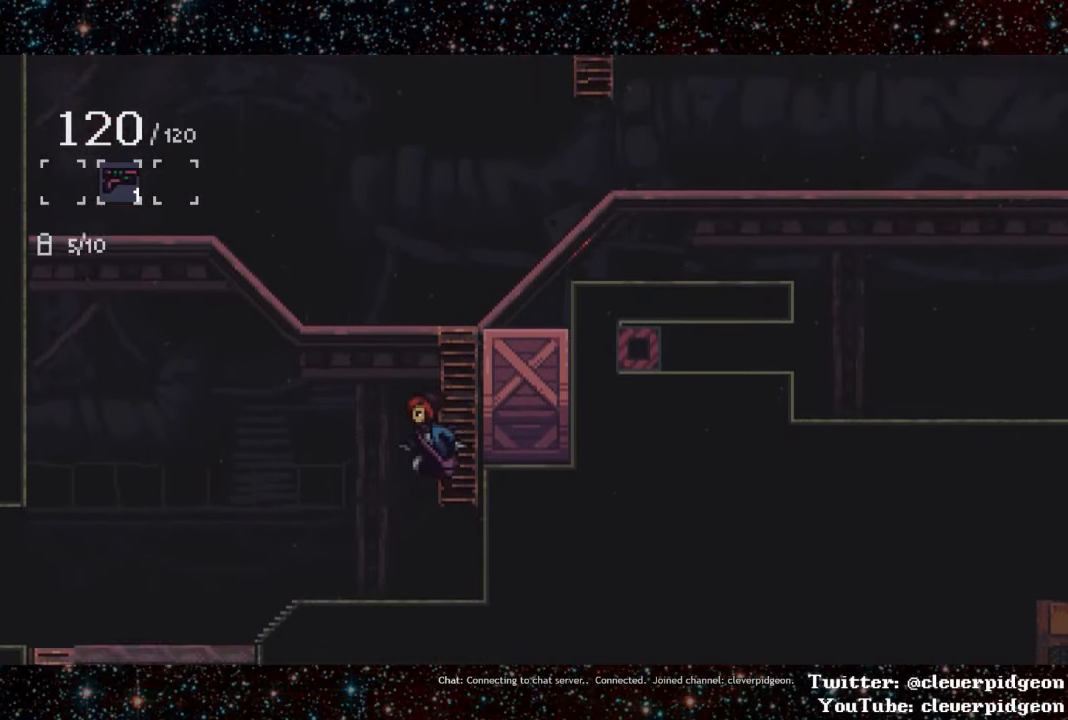
{"buttons": ["L1", "DPAD_LEFT"], "events": [[317, "L1", "down"]]}
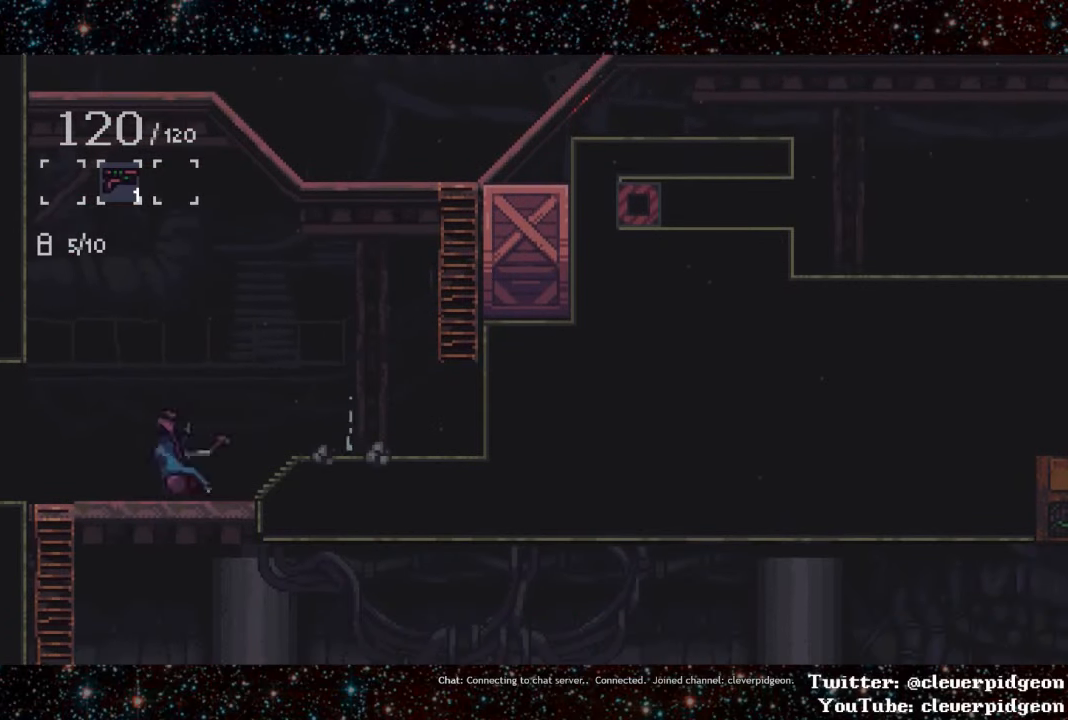
{"buttons": ["DPAD_DOWN"], "events": [[17, "L1", "up"], [417, "DPAD_DOWN", "down"], [483, "DPAD_LEFT", "up"]]}
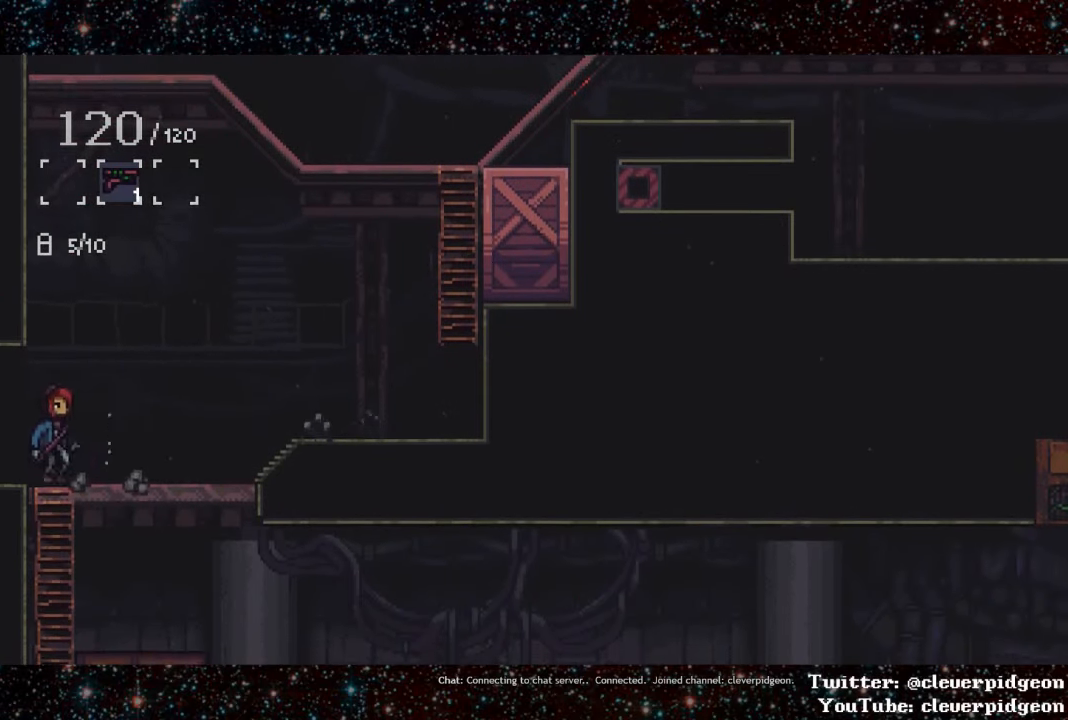
{"buttons": ["CROSS", "DPAD_RIGHT"], "events": [[17, "DPAD_RIGHT", "down"], [83, "DPAD_DOWN", "up"], [400, "CROSS", "down"], [433, "CROSS", "up"], [500, "CROSS", "down"]]}
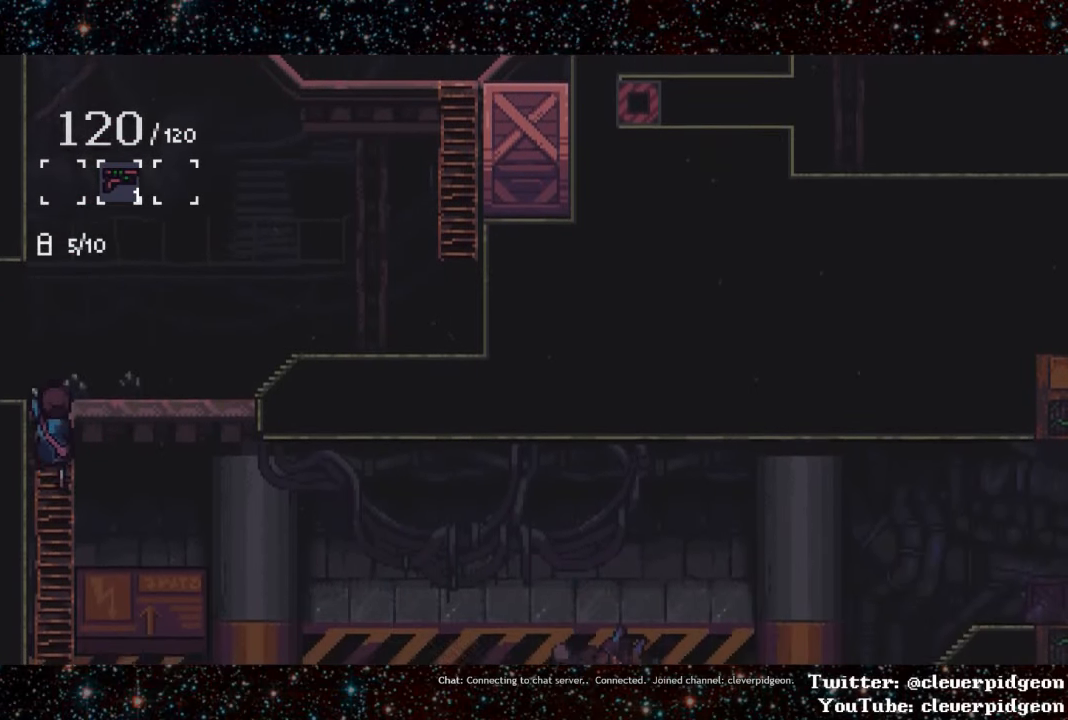
{"buttons": ["DPAD_RIGHT"], "events": [[33, "CROSS", "up"], [83, "CROSS", "down"], [133, "CROSS", "up"], [200, "CROSS", "down"], [250, "CROSS", "up"]]}
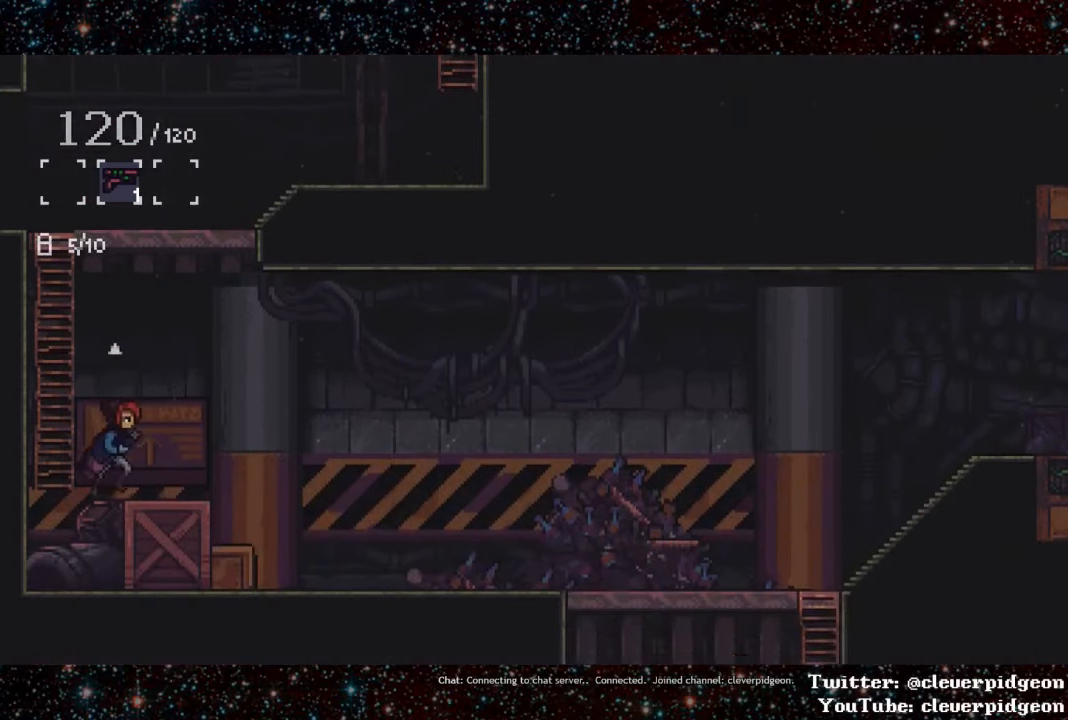
{"buttons": ["L1", "DPAD_RIGHT"], "events": [[83, "L1", "down"], [267, "L1", "up"], [367, "L1", "down"]]}
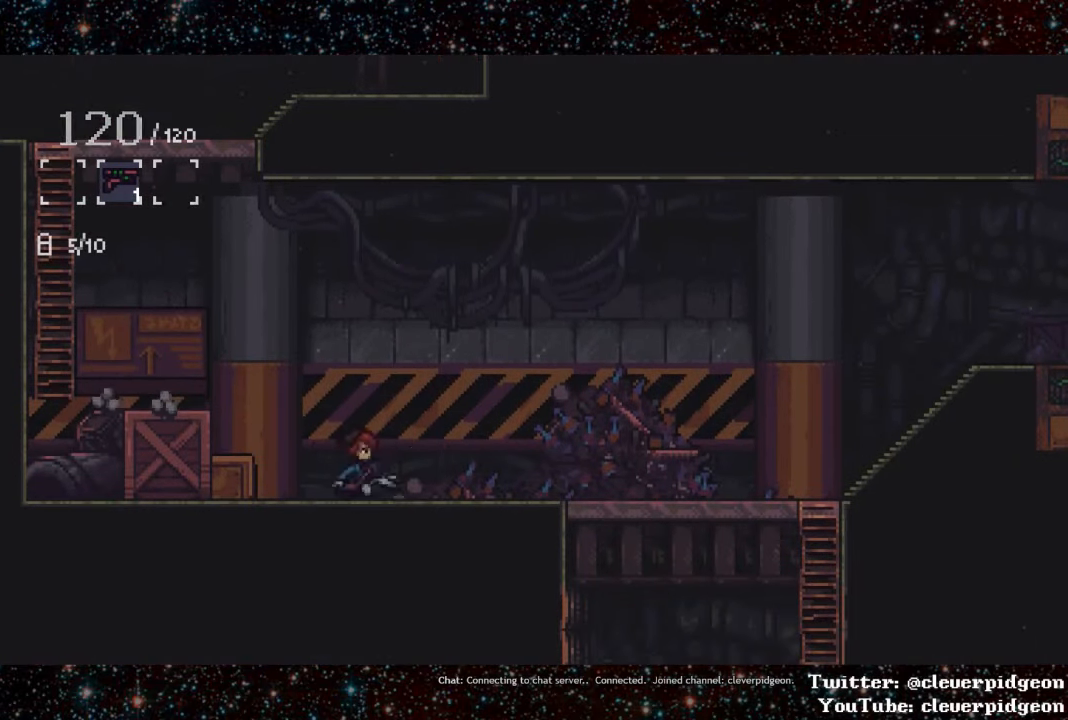
{"buttons": ["L1", "DPAD_RIGHT"], "events": [[183, "L1", "up"], [300, "L1", "down"]]}
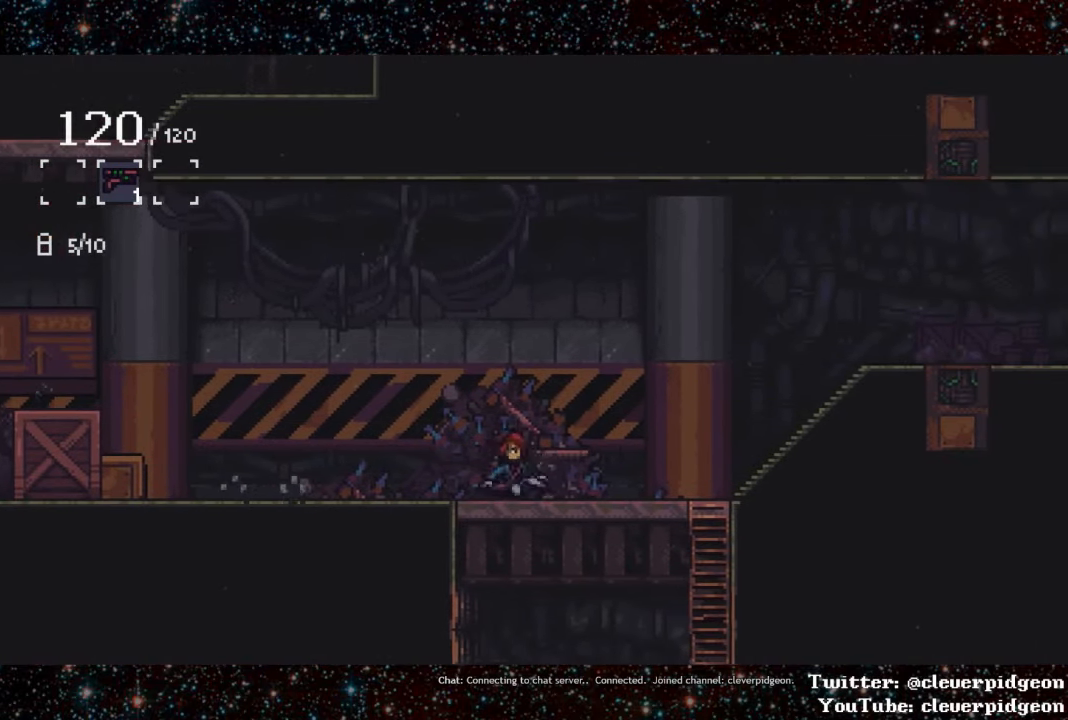
{"buttons": ["L1", "DPAD_RIGHT"], "events": [[133, "L1", "up"], [250, "L1", "down"]]}
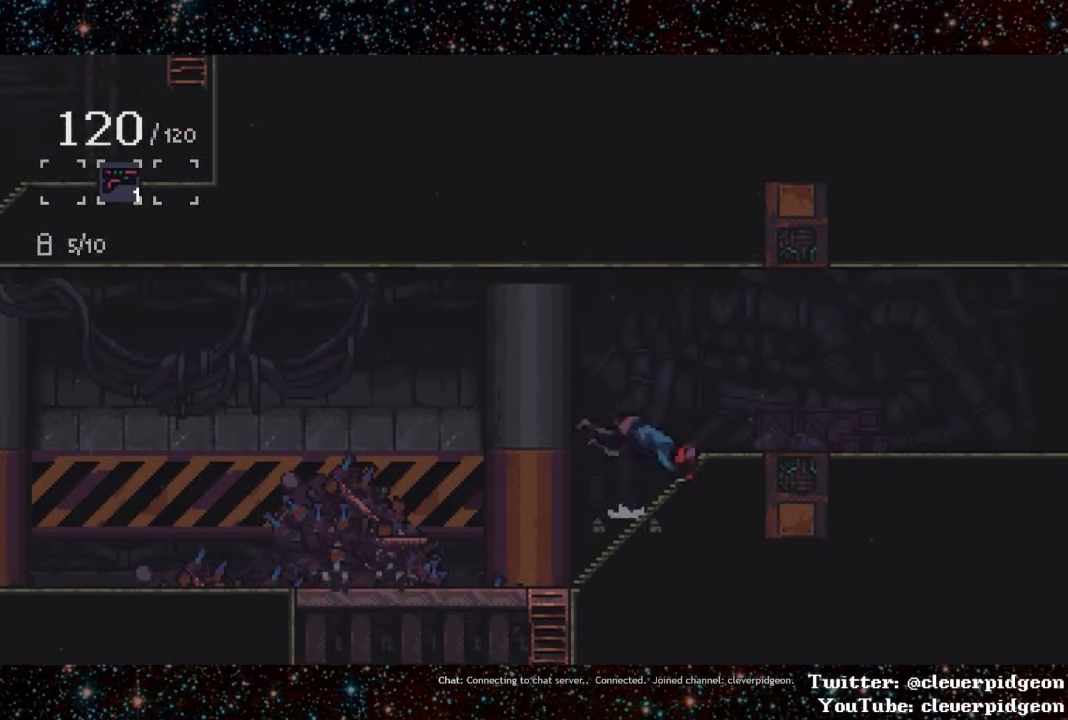
{"buttons": ["L1", "DPAD_RIGHT"], "events": [[83, "L1", "up"], [217, "L1", "down"]]}
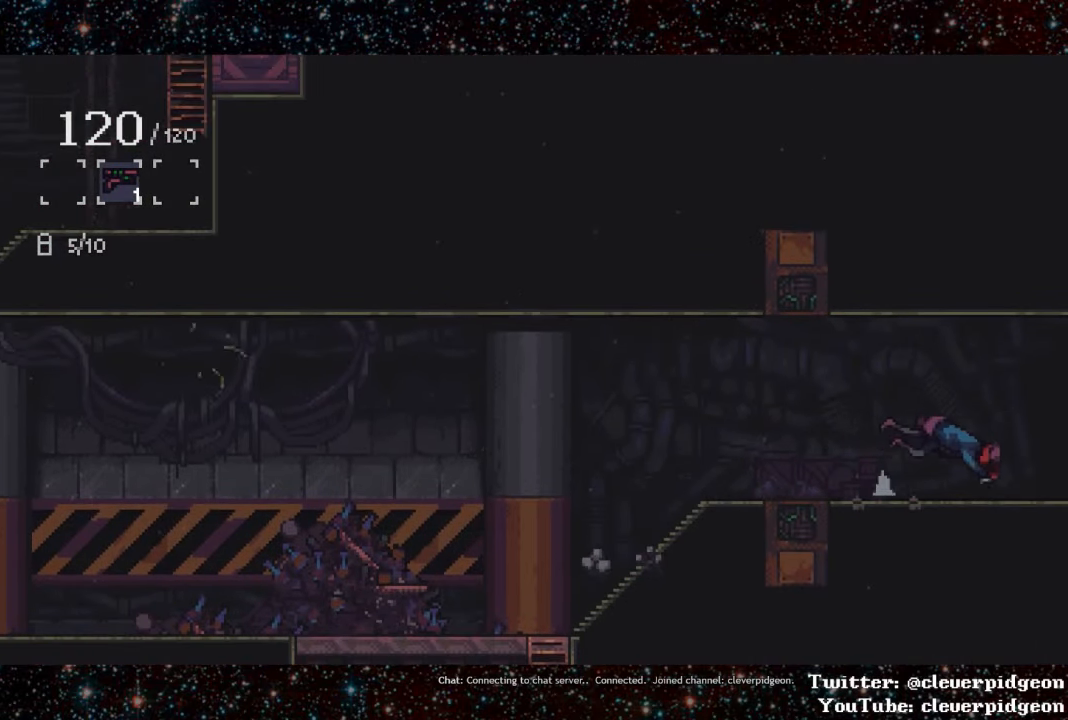
{"buttons": ["L1", "DPAD_RIGHT"], "events": [[50, "L1", "up"], [233, "L1", "down"]]}
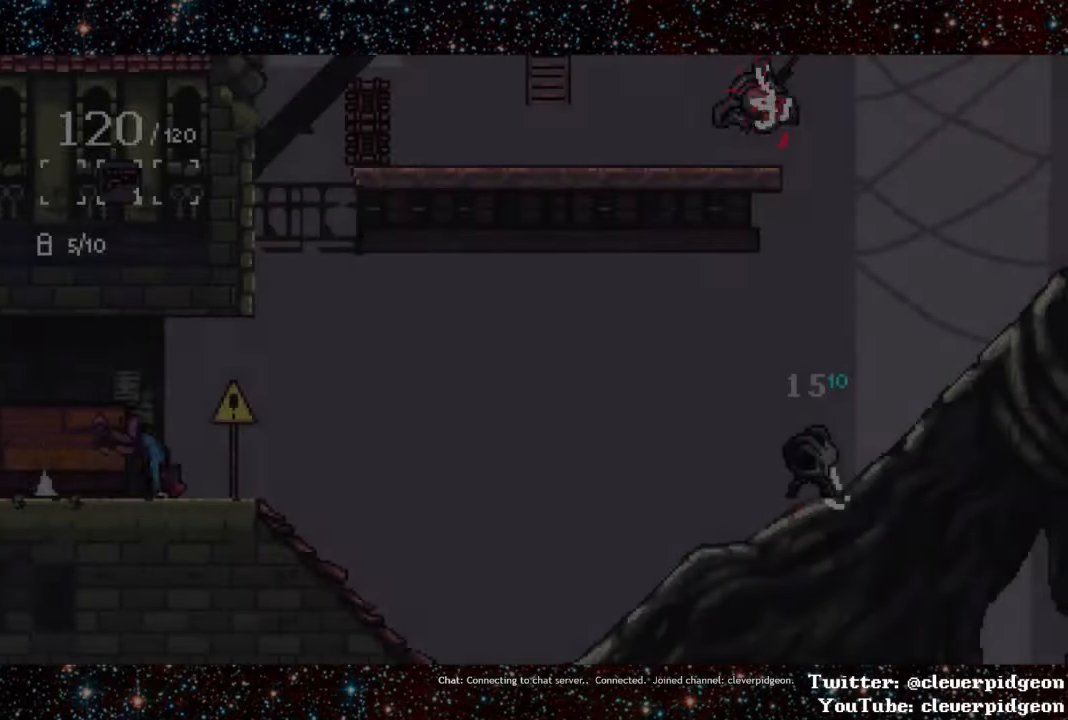
{"buttons": ["L1", "DPAD_RIGHT"], "events": [[117, "L1", "up"], [267, "L1", "down"]]}
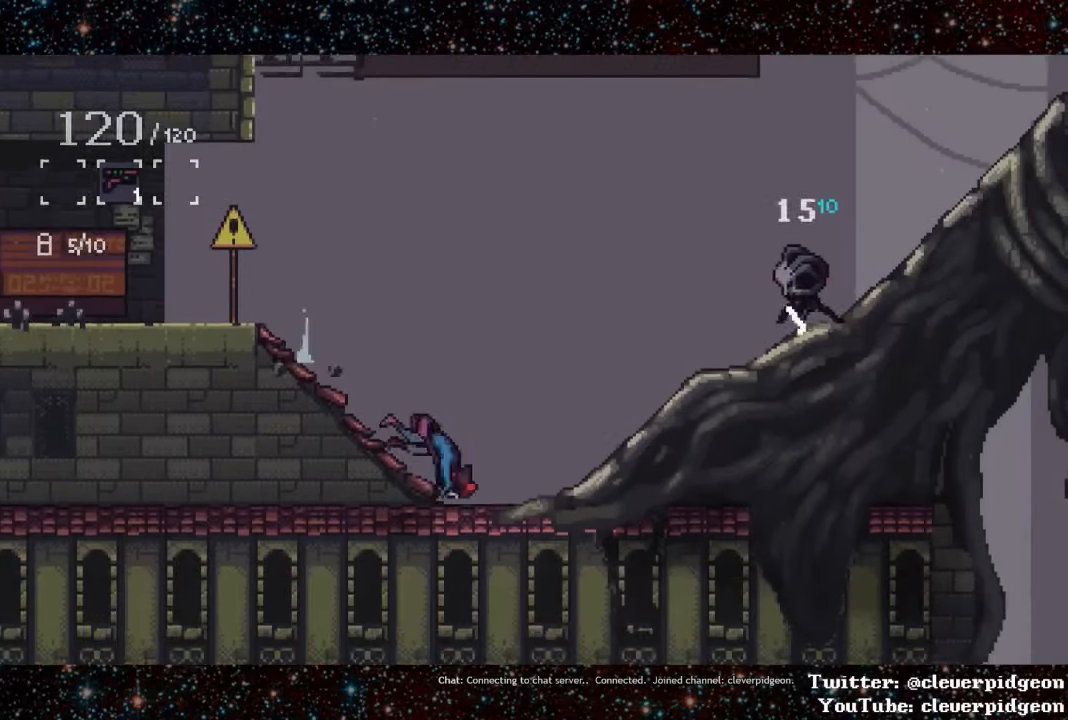
{"buttons": ["DPAD_RIGHT"], "events": [[167, "L1", "up"]]}
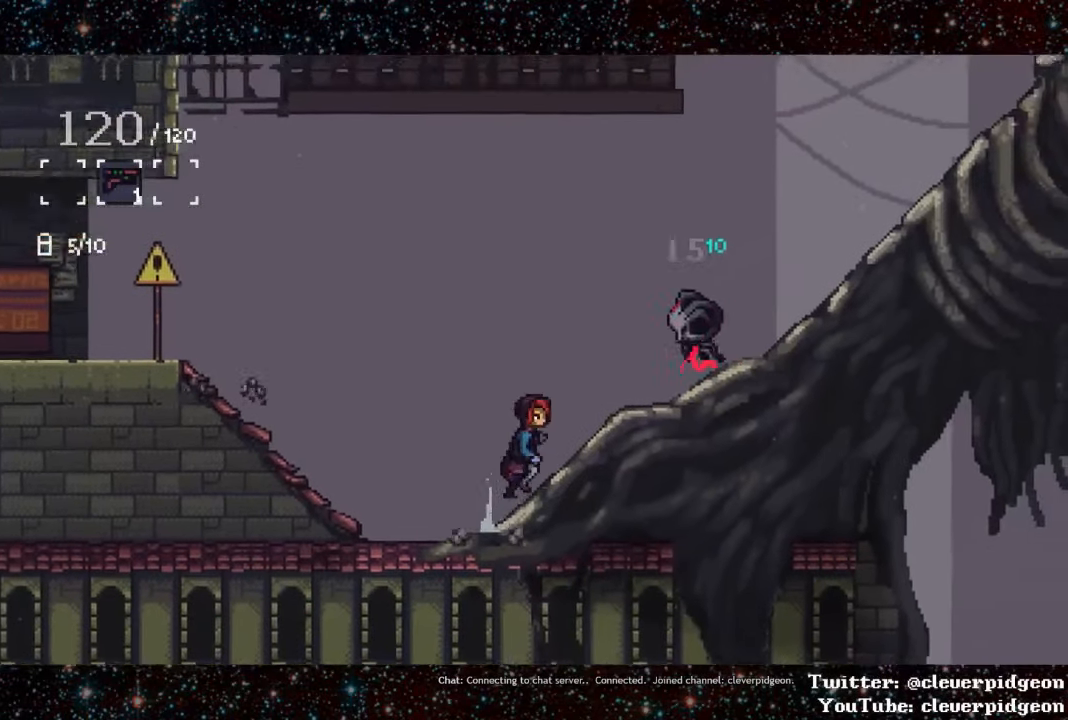
{"buttons": ["L1", "DPAD_RIGHT"], "events": [[250, "L1", "down"]]}
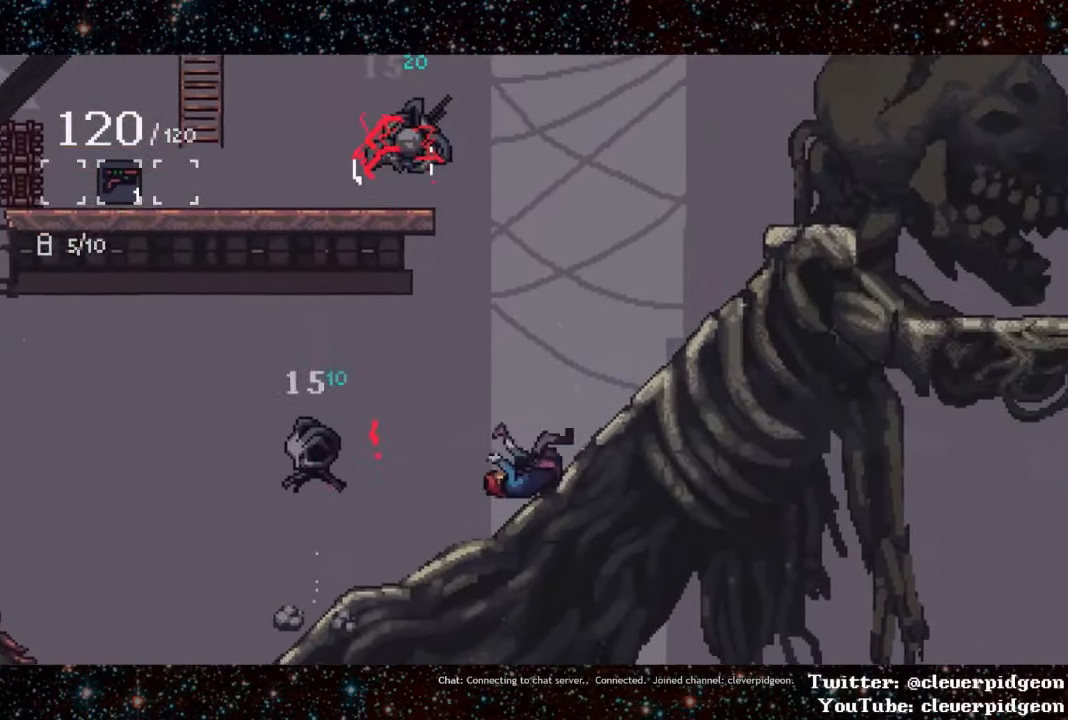
{"buttons": ["DPAD_RIGHT"], "events": [[17, "L1", "up"], [117, "L1", "down"], [384, "L1", "up"]]}
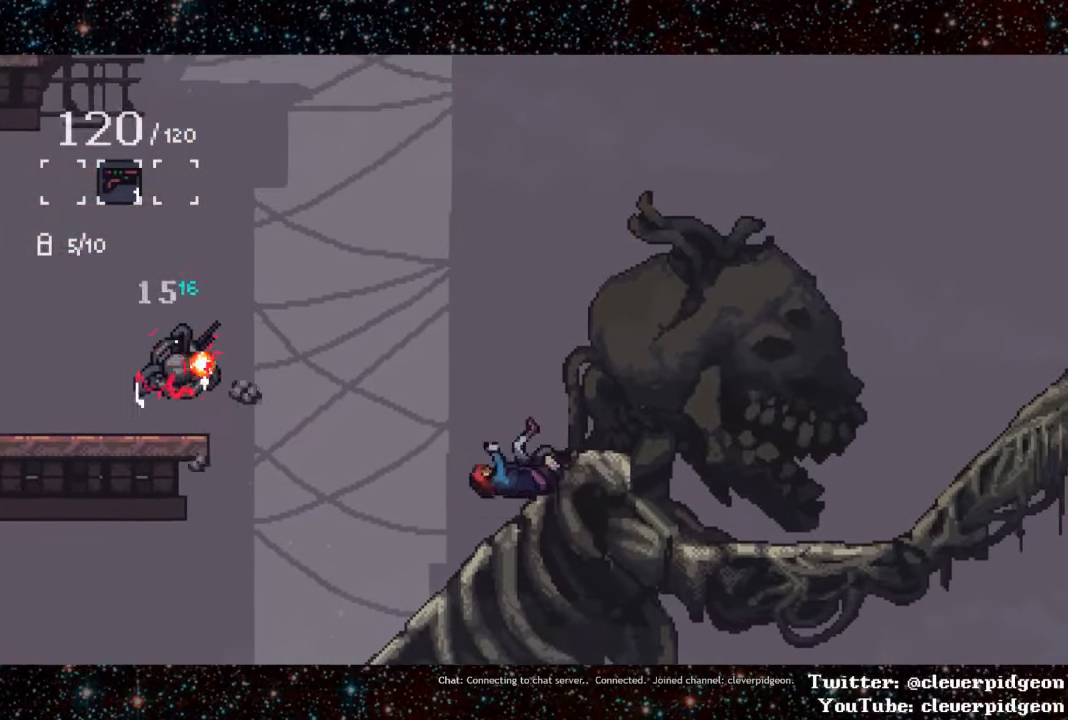
{"buttons": ["DPAD_RIGHT"], "events": [[67, "CROSS", "down"], [367, "CROSS", "up"]]}
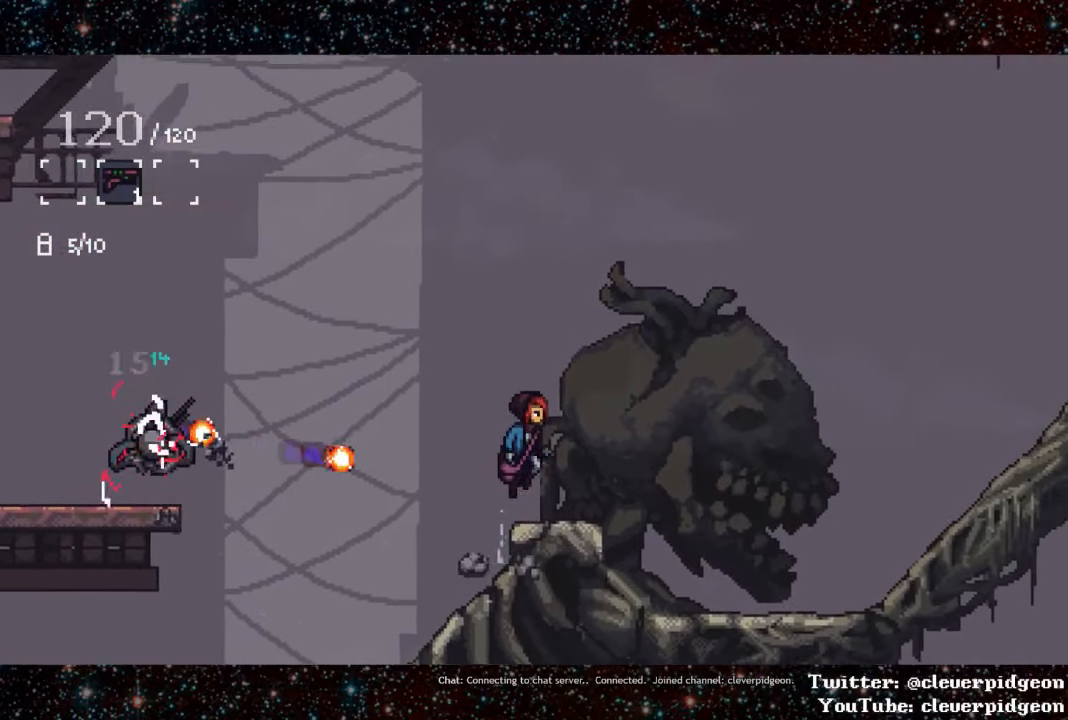
{"buttons": ["DPAD_DOWN", "DPAD_RIGHT"], "events": [[467, "DPAD_DOWN", "down"]]}
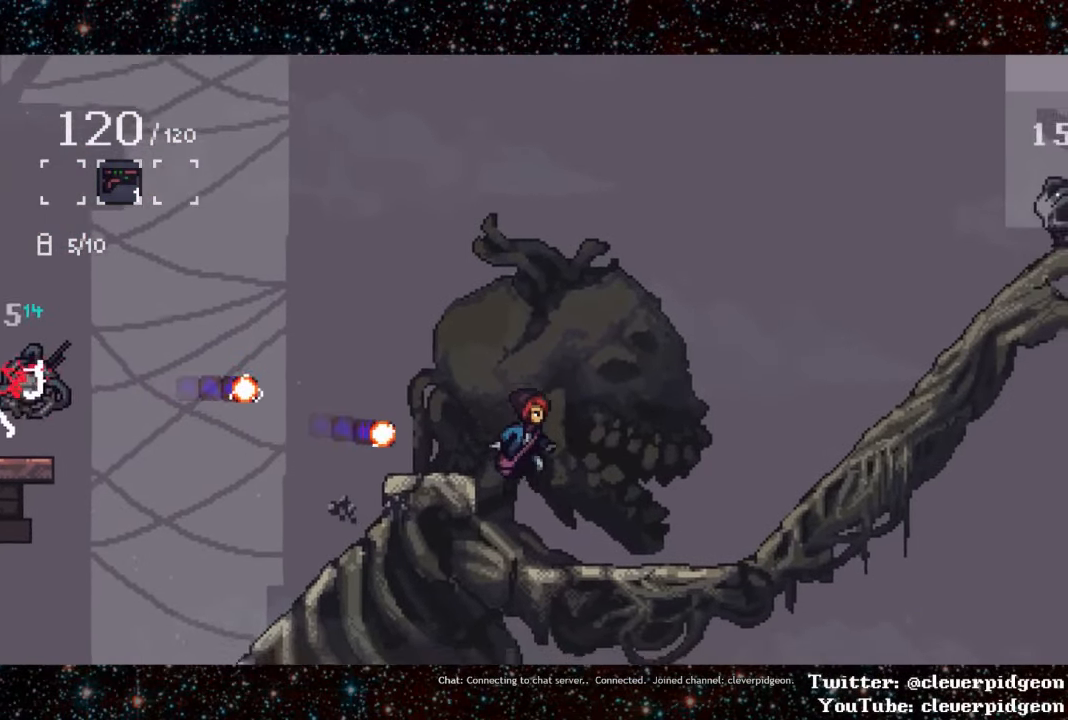
{"buttons": ["DPAD_DOWN"], "events": [[17, "DPAD_RIGHT", "up"]]}
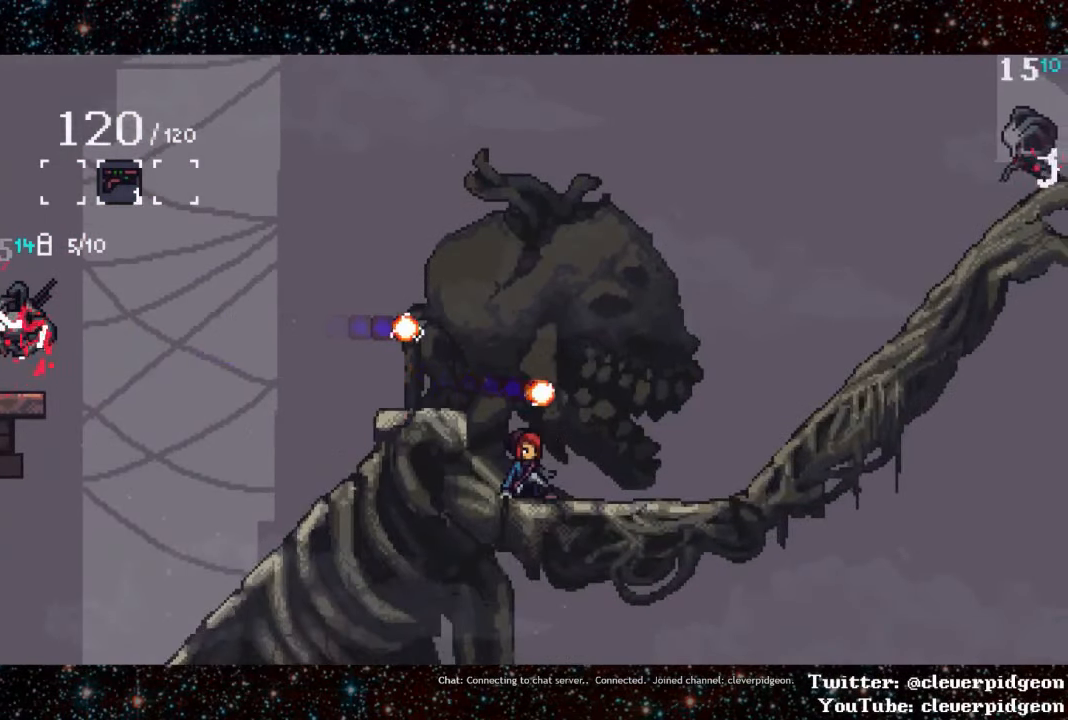
{"buttons": ["DPAD_DOWN"], "events": []}
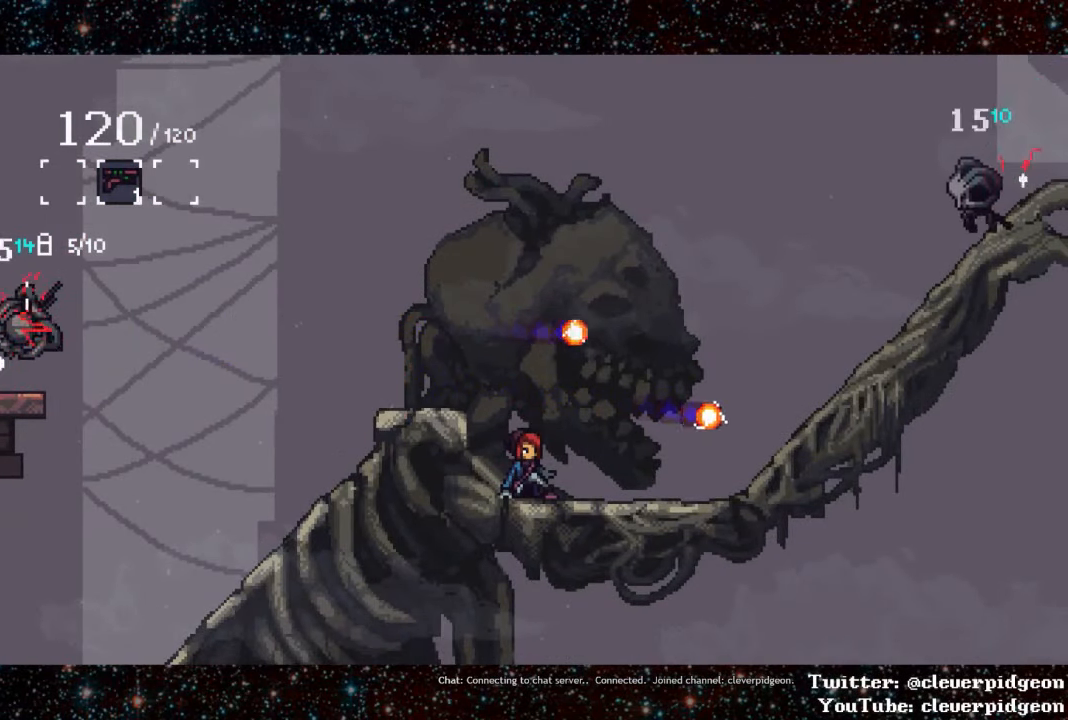
{"buttons": ["DPAD_DOWN"], "events": []}
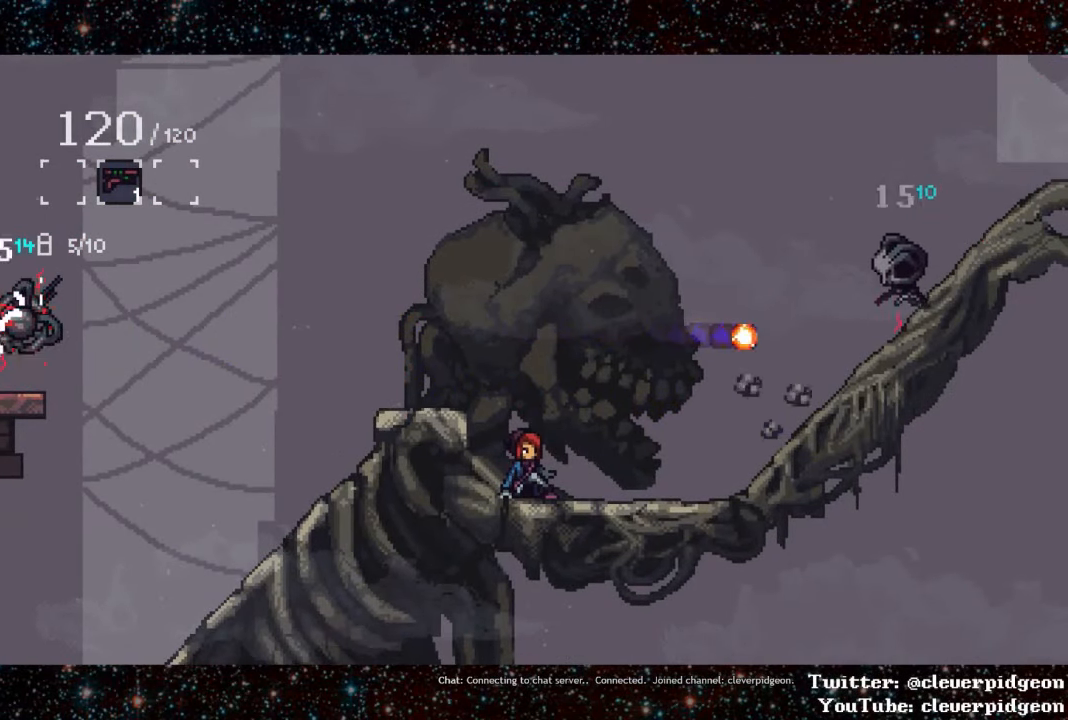
{"buttons": ["DPAD_DOWN"], "events": [[34, "L1", "down"], [234, "L1", "up"]]}
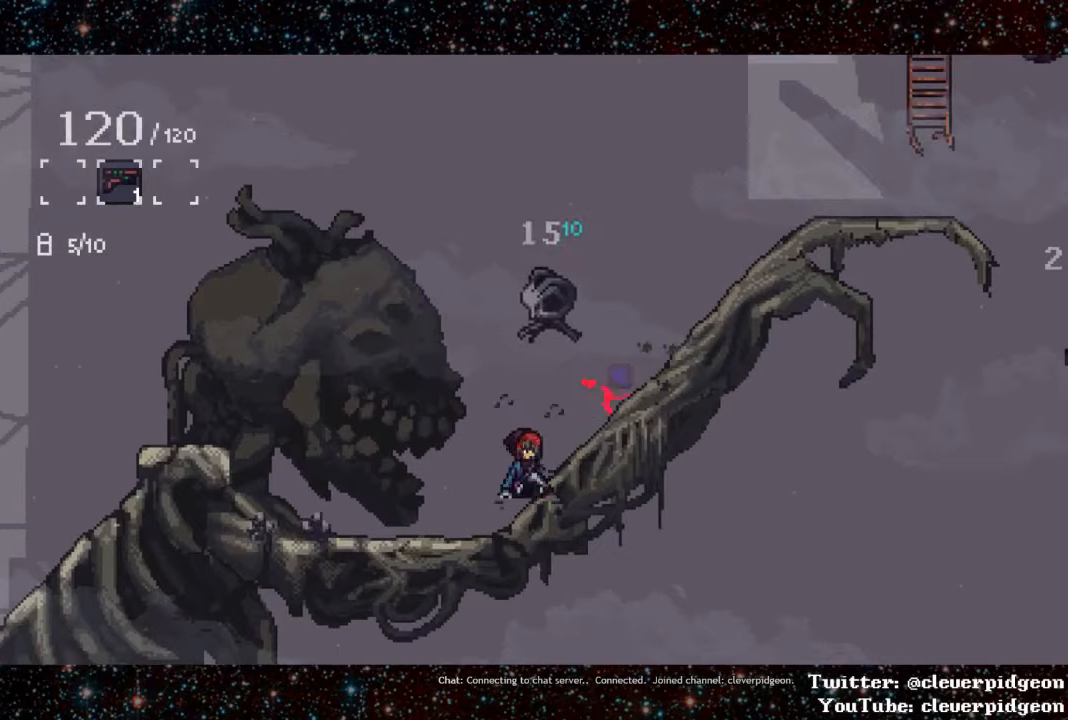
{"buttons": ["DPAD_RIGHT"], "events": [[66, "L1", "down"], [283, "L1", "up"], [333, "DPAD_RIGHT", "down"], [366, "DPAD_DOWN", "up"]]}
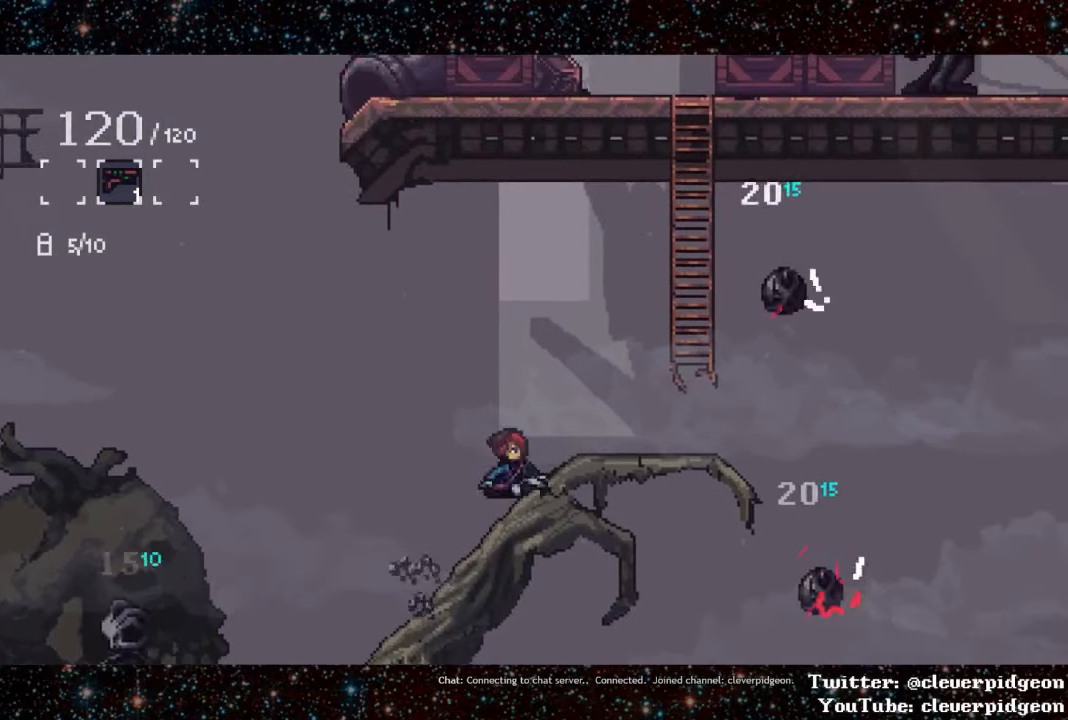
{"buttons": ["CROSS", "DPAD_RIGHT"], "events": [[266, "CROSS", "down"]]}
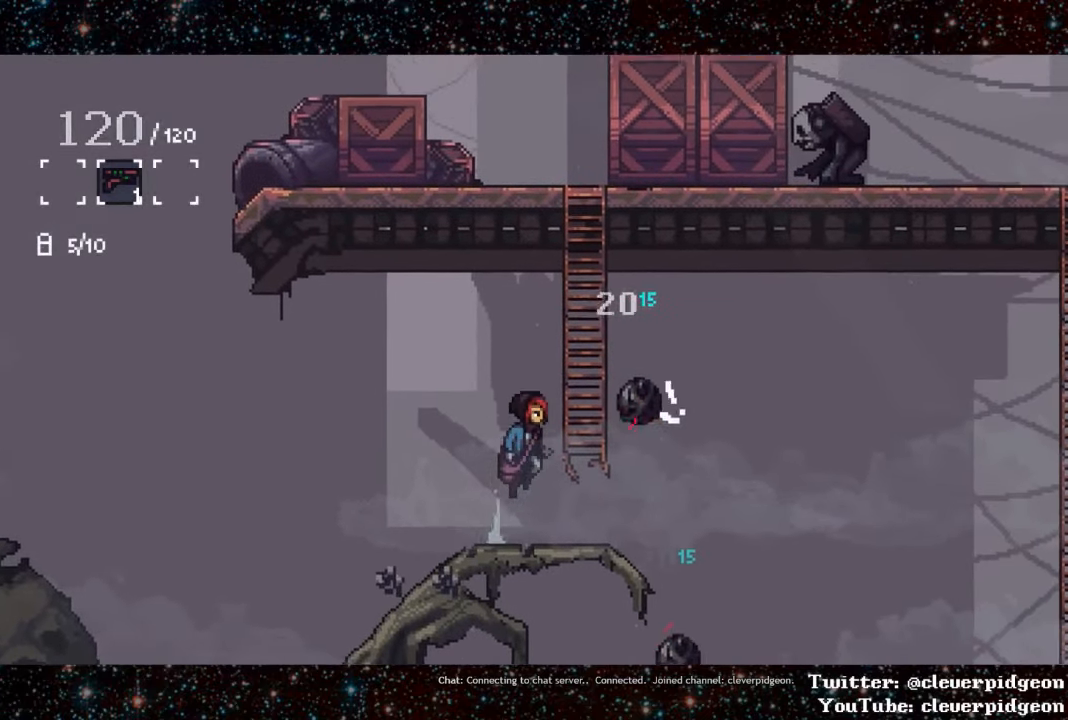
{"buttons": ["DPAD_UP"], "events": [[100, "DPAD_UP", "down"], [133, "CROSS", "up"], [166, "DPAD_RIGHT", "up"]]}
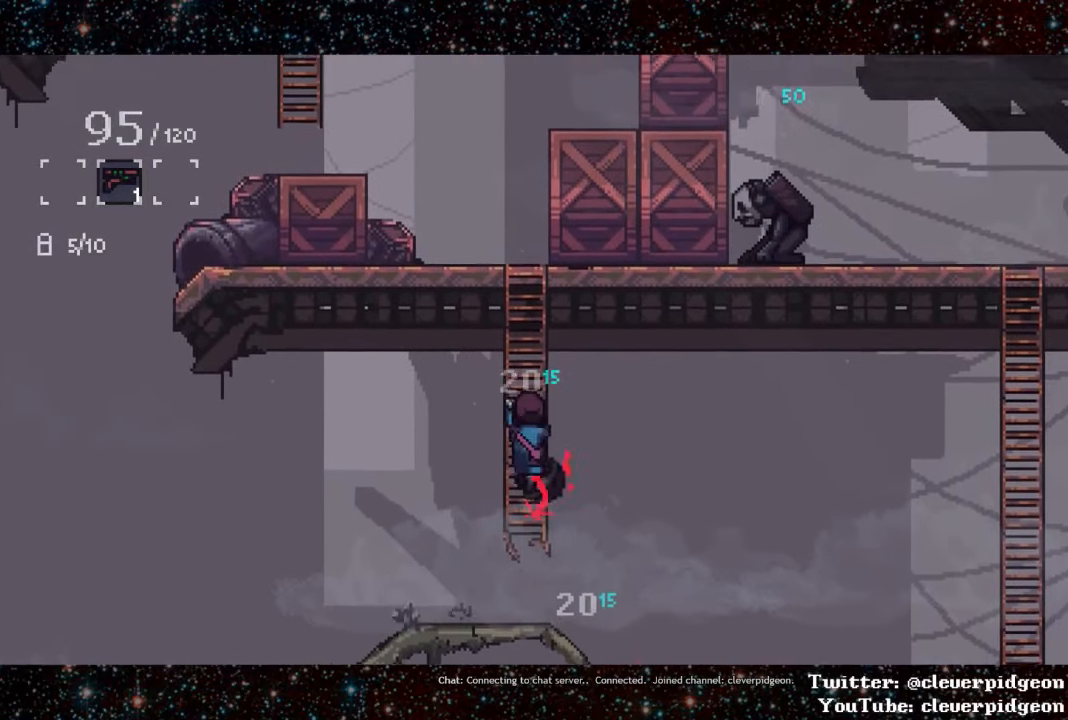
{"buttons": ["DPAD_UP"], "events": []}
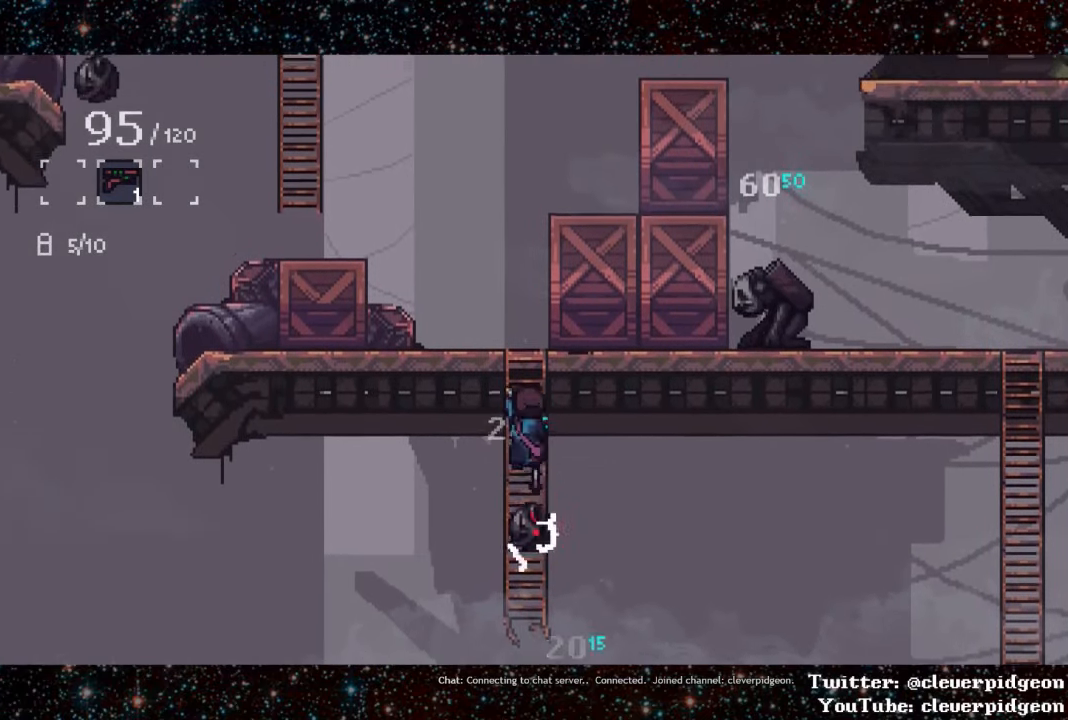
{"buttons": ["DPAD_UP", "DPAD_LEFT"], "events": [[450, "DPAD_LEFT", "down"]]}
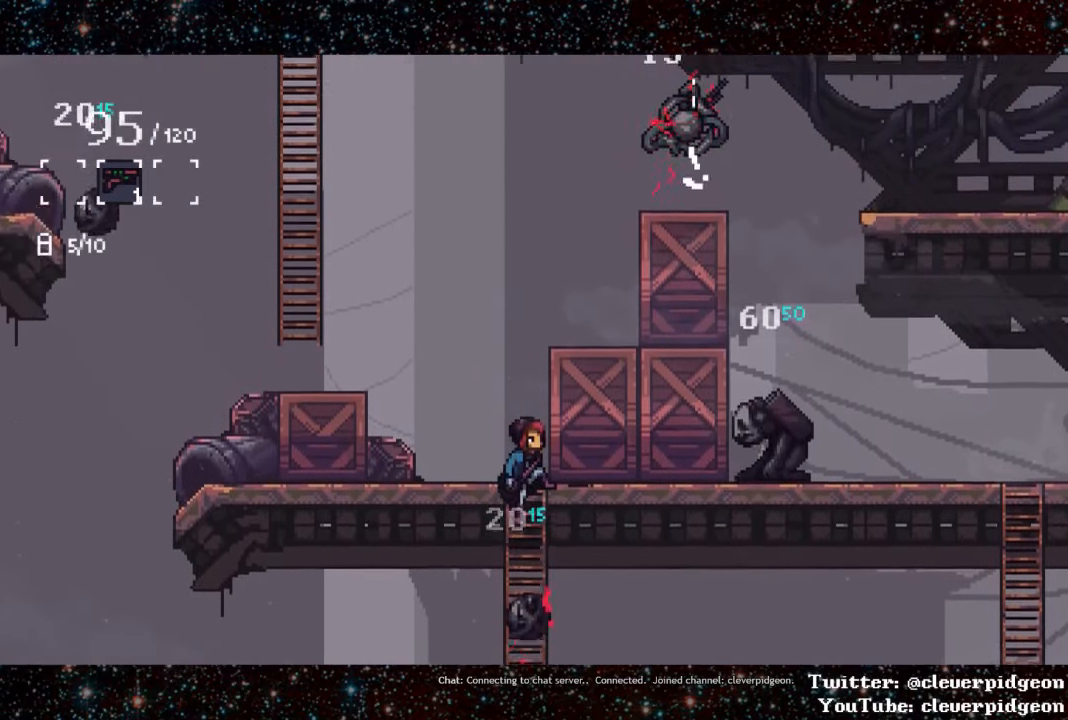
{"buttons": ["CROSS", "DPAD_LEFT"], "events": [[33, "DPAD_UP", "up"], [300, "CROSS", "down"]]}